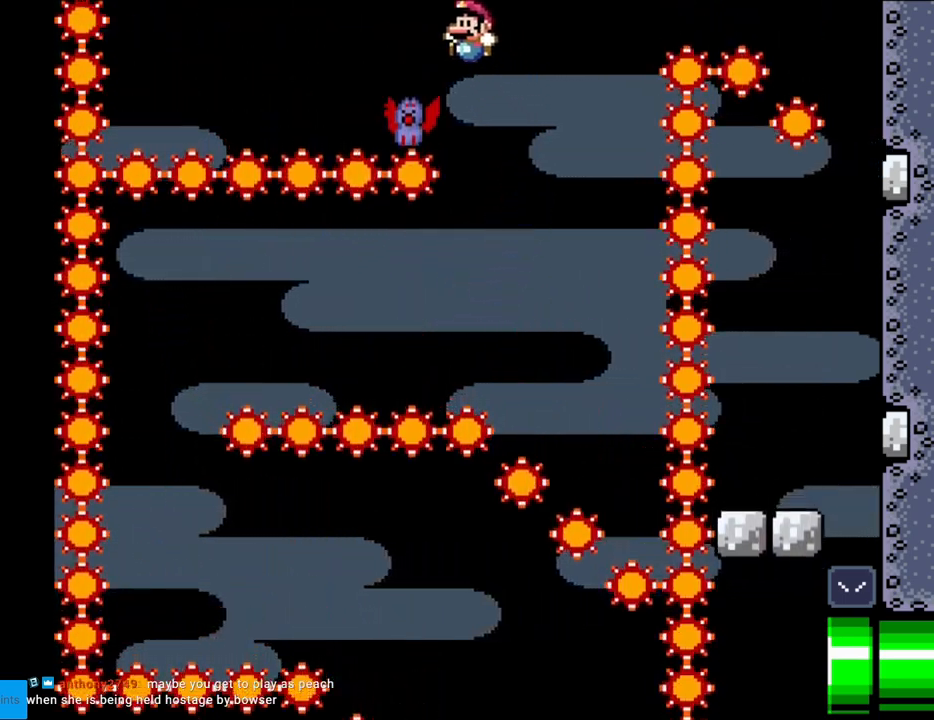
Gameplay with a controller (Nintendo layout); each line is a JSON object with the inputs held at the frame after it. "events" lists button and stick changes between this image and that frame as [ms after this image, input, new state], when the widget could be followed in between. Not read: L3 R3.
{"buttons": ["B", "Y", "DPAD_RIGHT"], "events": [[83, "DPAD_LEFT", "up"], [133, "DPAD_RIGHT", "down"]]}
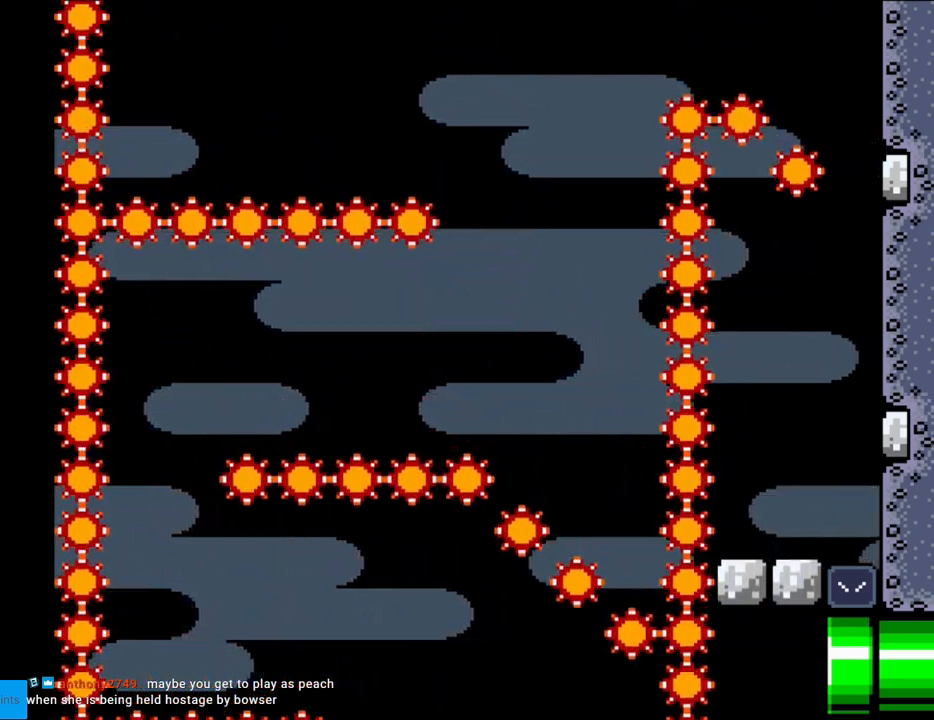
{"buttons": ["Y", "DPAD_RIGHT"], "events": [[400, "B", "up"]]}
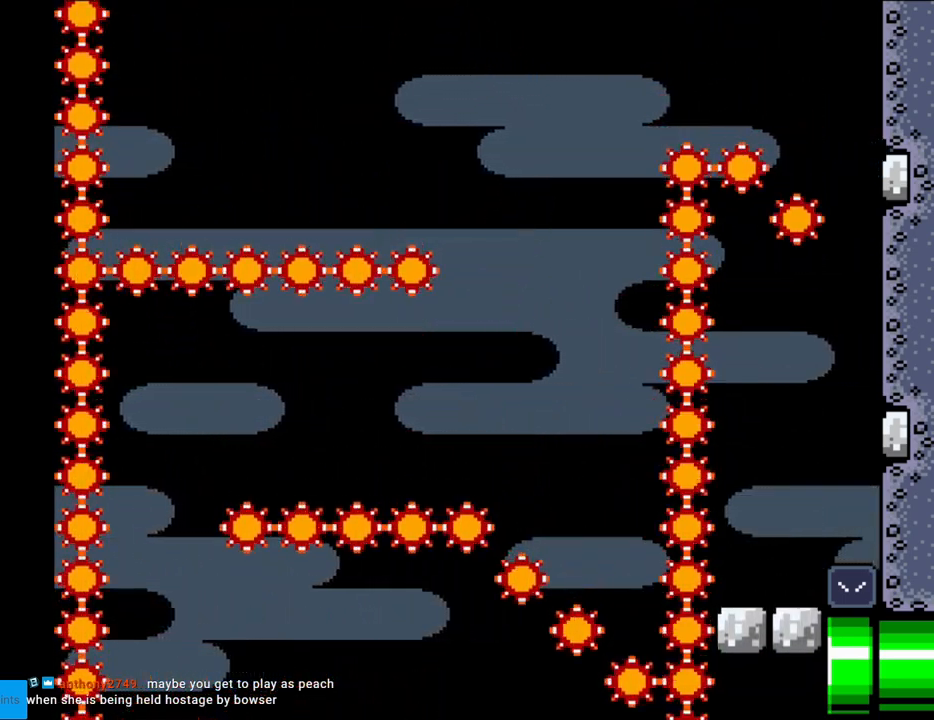
{"buttons": ["B", "Y", "DPAD_LEFT"], "events": [[333, "DPAD_RIGHT", "up"], [417, "B", "down"], [450, "DPAD_LEFT", "down"]]}
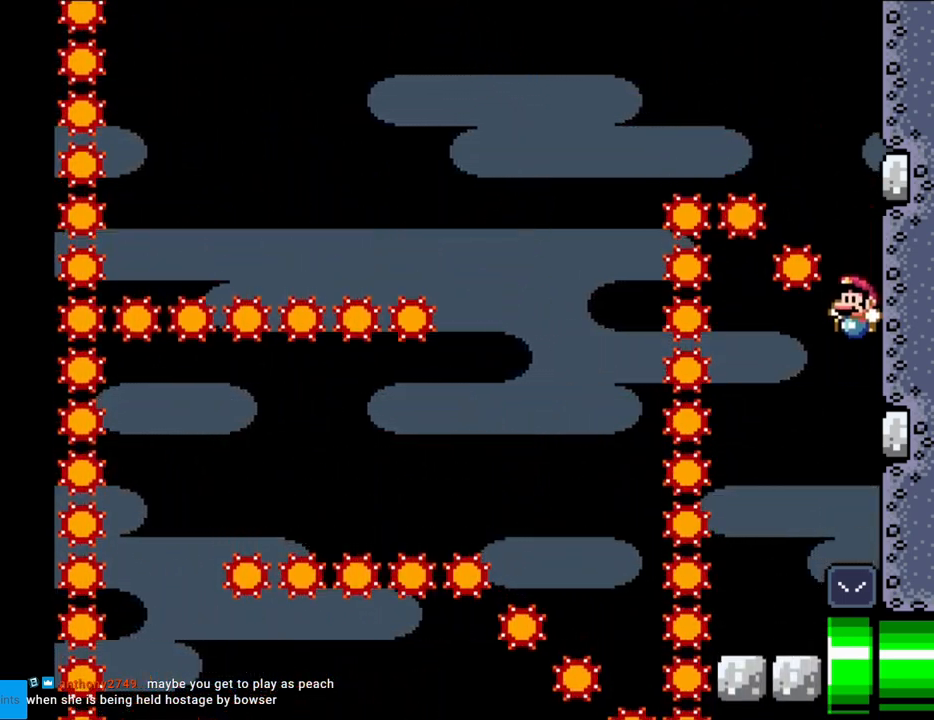
{"buttons": ["B", "Y", "DPAD_RIGHT"], "events": [[233, "DPAD_LEFT", "up"], [233, "DPAD_RIGHT", "down"]]}
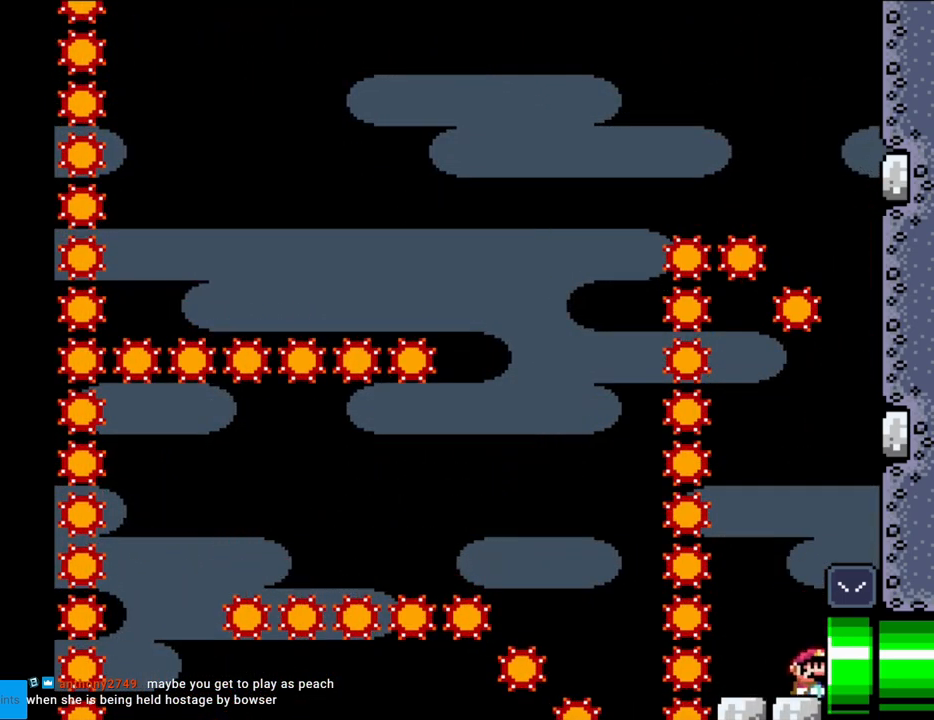
{"buttons": [], "events": [[317, "B", "up"], [317, "DPAD_RIGHT", "up"], [400, "Y", "up"]]}
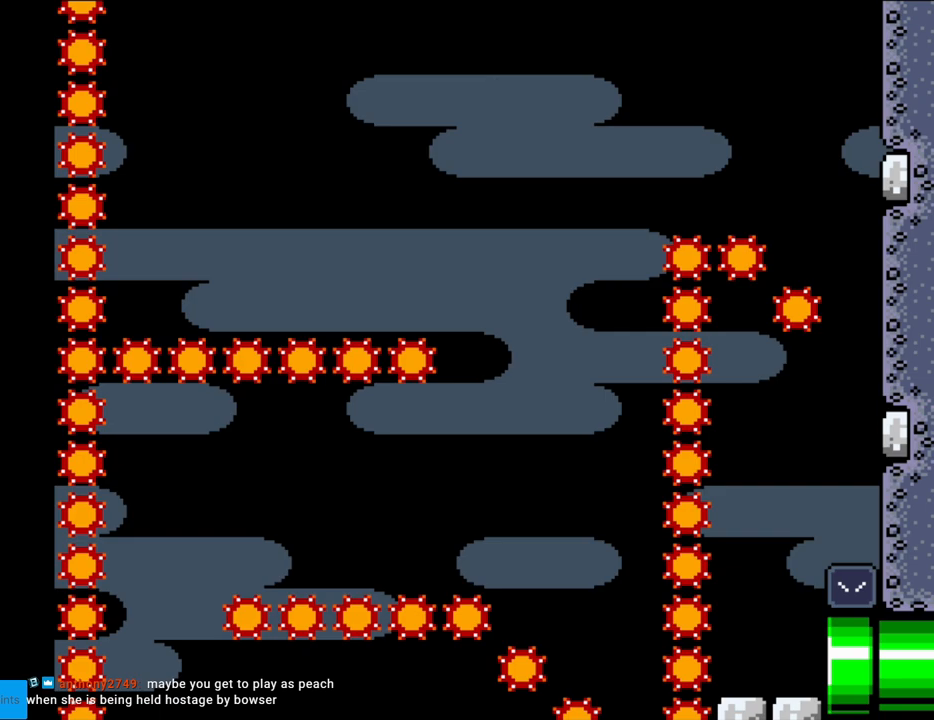
{"buttons": ["A"], "events": [[183, "A", "down"], [350, "A", "up"], [450, "A", "down"]]}
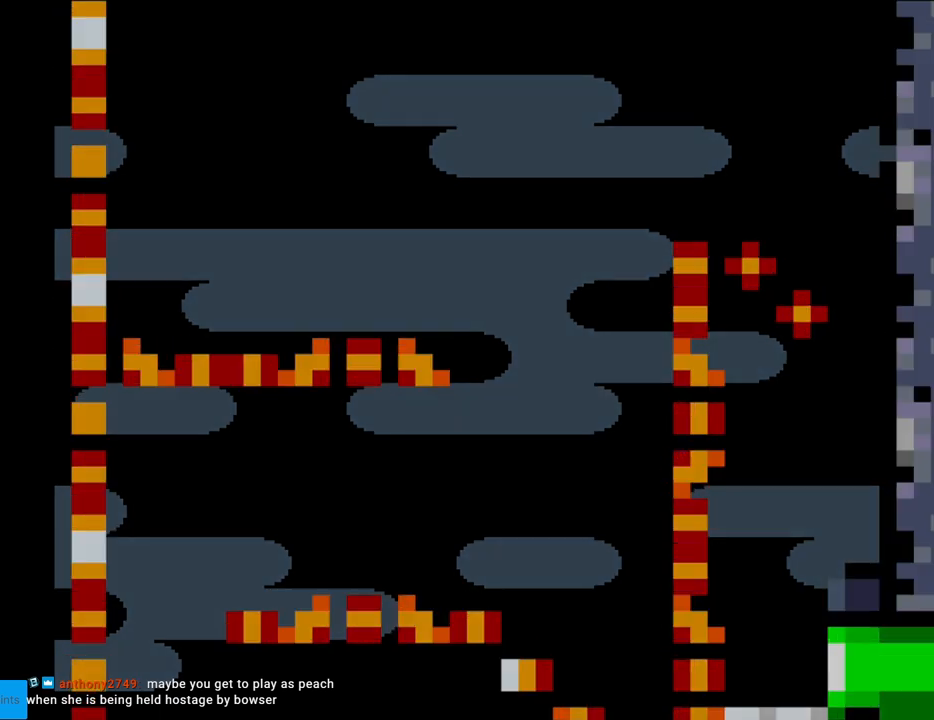
{"buttons": [], "events": [[100, "A", "up"], [167, "A", "down"], [433, "A", "up"], [450, "A", "down"], [483, "A", "up"]]}
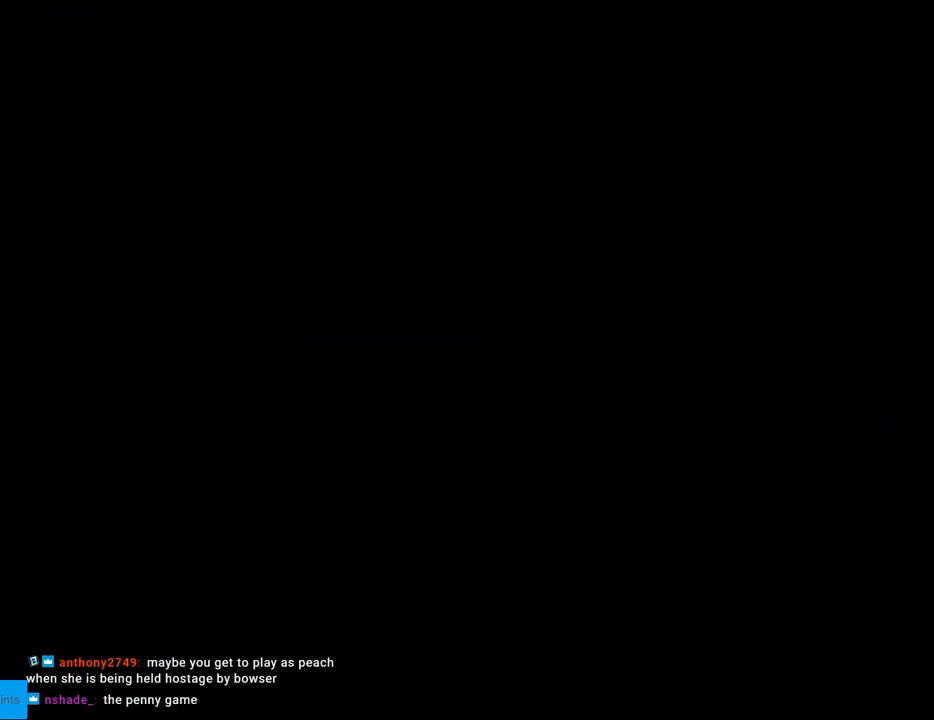
{"buttons": ["B", "Y", "DPAD_RIGHT"], "events": [[100, "A", "down"], [233, "A", "up"], [417, "B", "down"], [417, "Y", "down"], [500, "DPAD_RIGHT", "down"]]}
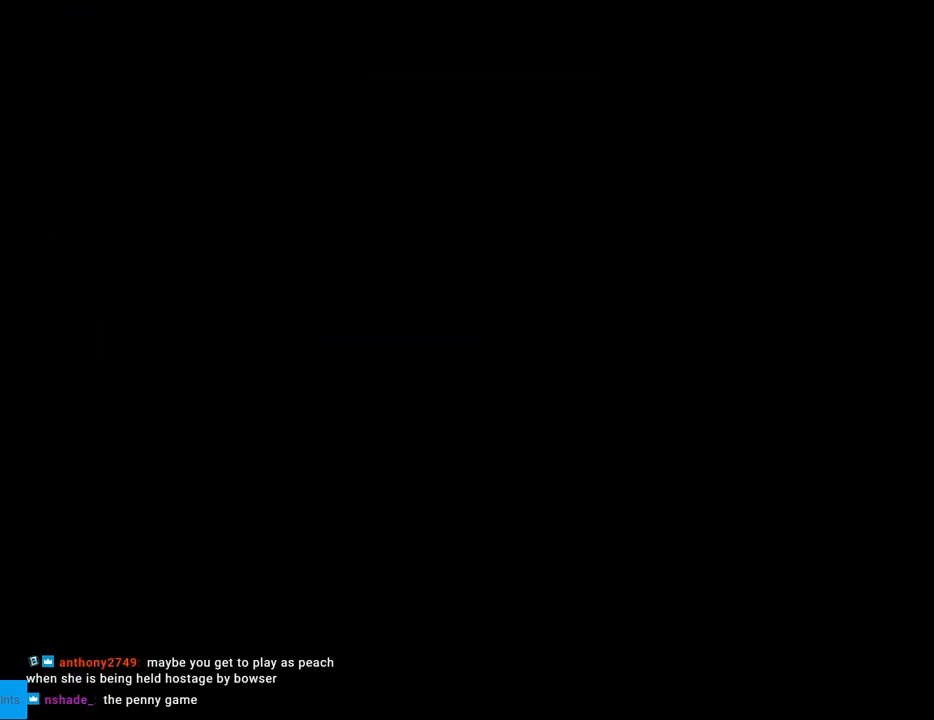
{"buttons": ["B", "Y", "DPAD_RIGHT"], "events": []}
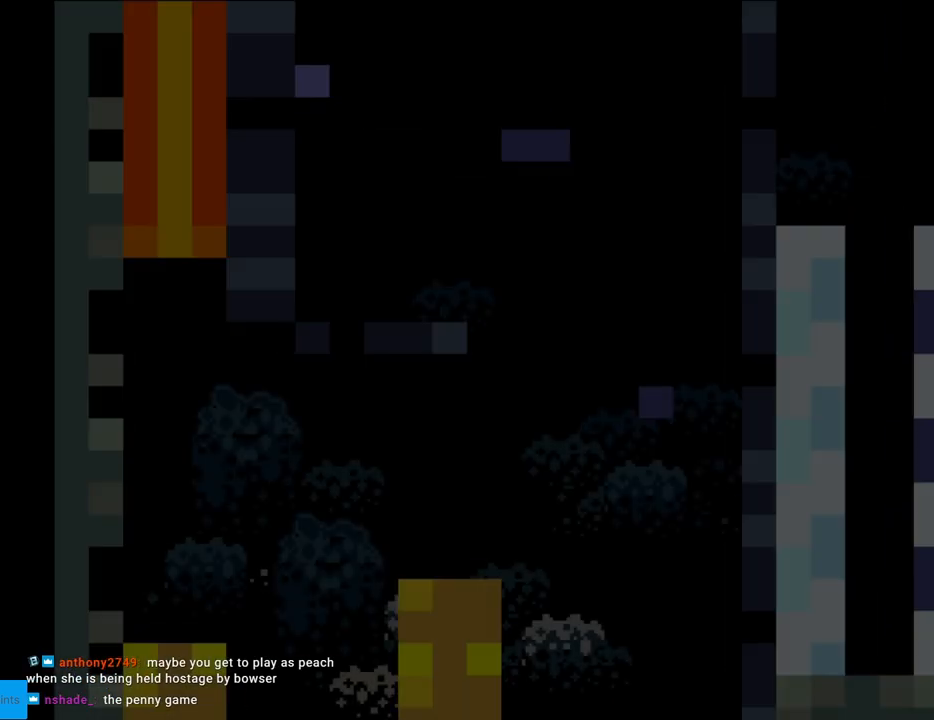
{"buttons": ["B", "Y"], "events": [[367, "DPAD_RIGHT", "up"]]}
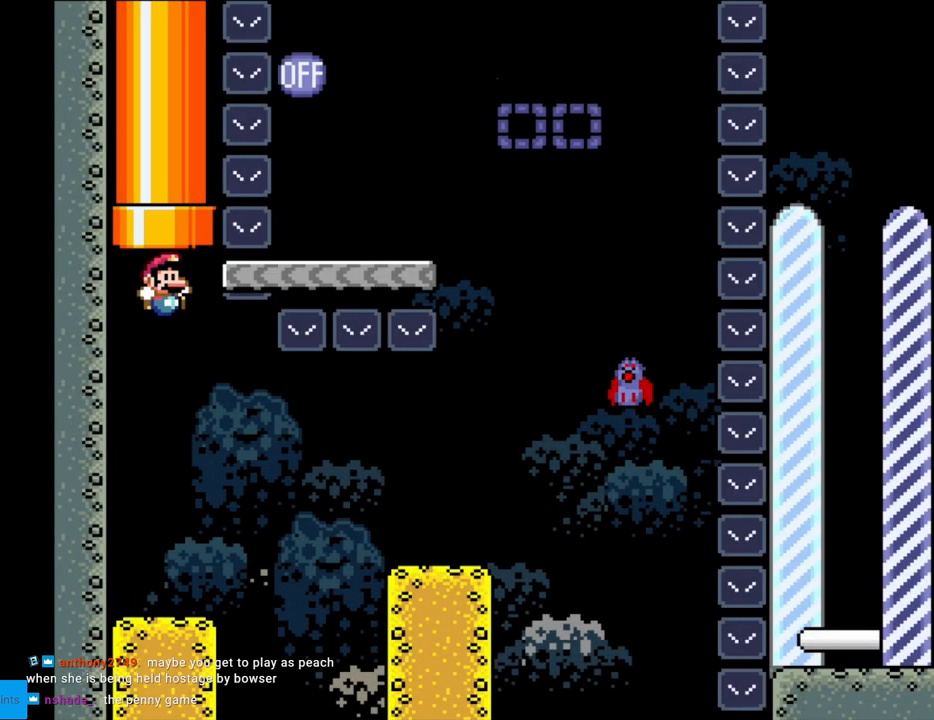
{"buttons": ["A", "X", "DPAD_RIGHT"], "events": [[133, "B", "up"], [183, "X", "down"], [183, "Y", "up"], [267, "DPAD_RIGHT", "down"], [500, "A", "down"]]}
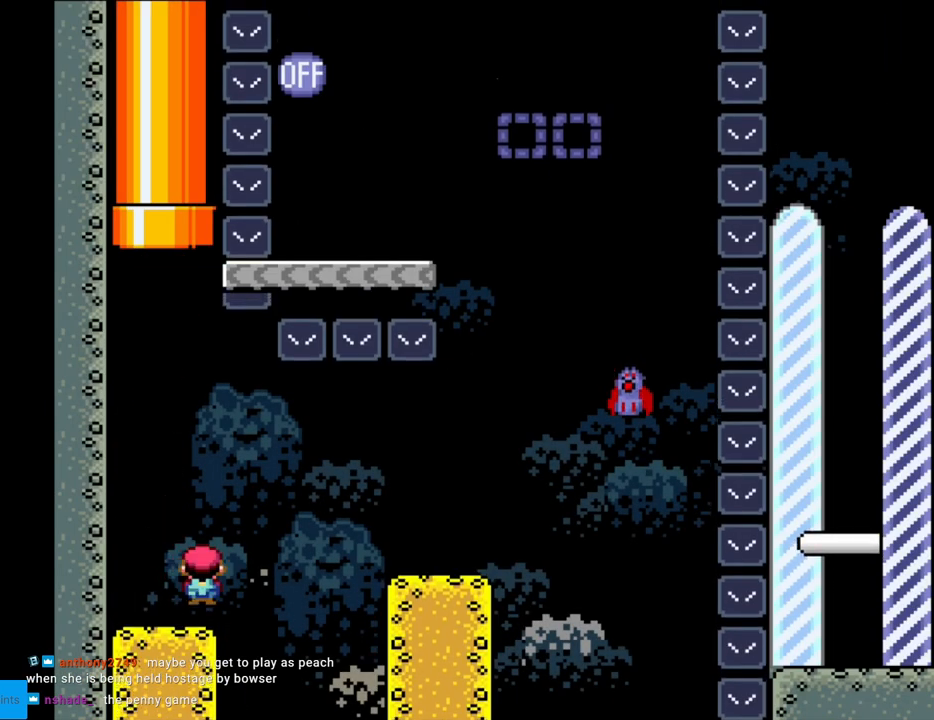
{"buttons": ["Y", "DPAD_RIGHT"], "events": [[83, "A", "up"], [167, "A", "down"], [233, "A", "up"], [283, "X", "up"], [300, "Y", "down"]]}
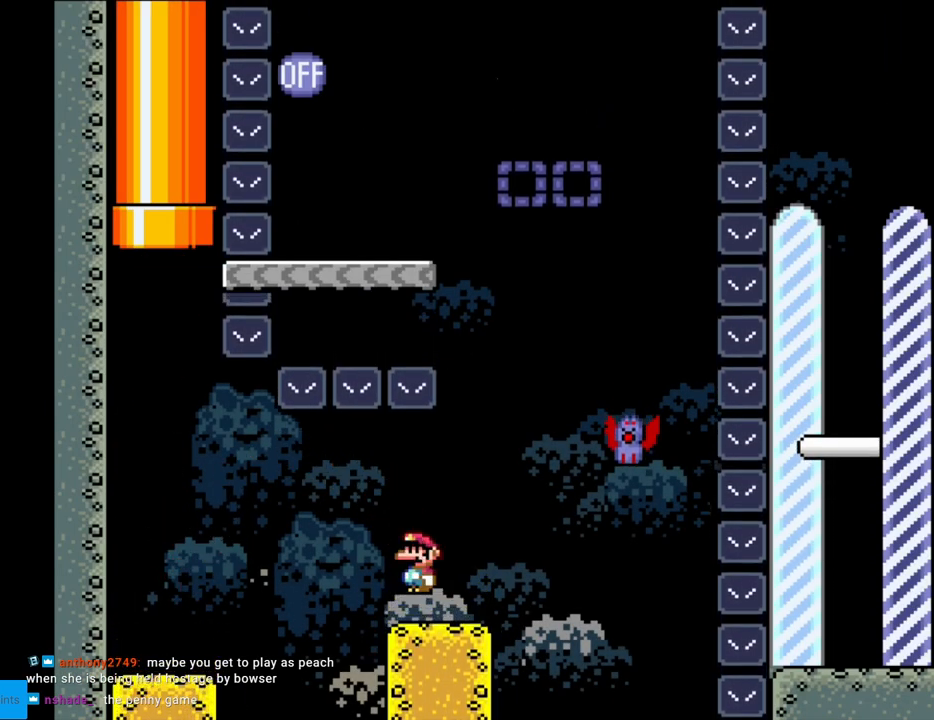
{"buttons": ["B", "Y", "DPAD_LEFT"], "events": [[33, "DPAD_RIGHT", "up"], [33, "DPAD_UP", "down"], [50, "DPAD_LEFT", "down"], [50, "DPAD_UP", "up"], [83, "B", "down"], [83, "DPAD_LEFT", "up"], [83, "DPAD_UP", "down"], [100, "DPAD_UP", "up"], [133, "DPAD_RIGHT", "down"], [333, "B", "up"], [450, "DPAD_RIGHT", "up"], [483, "B", "down"], [483, "DPAD_LEFT", "down"]]}
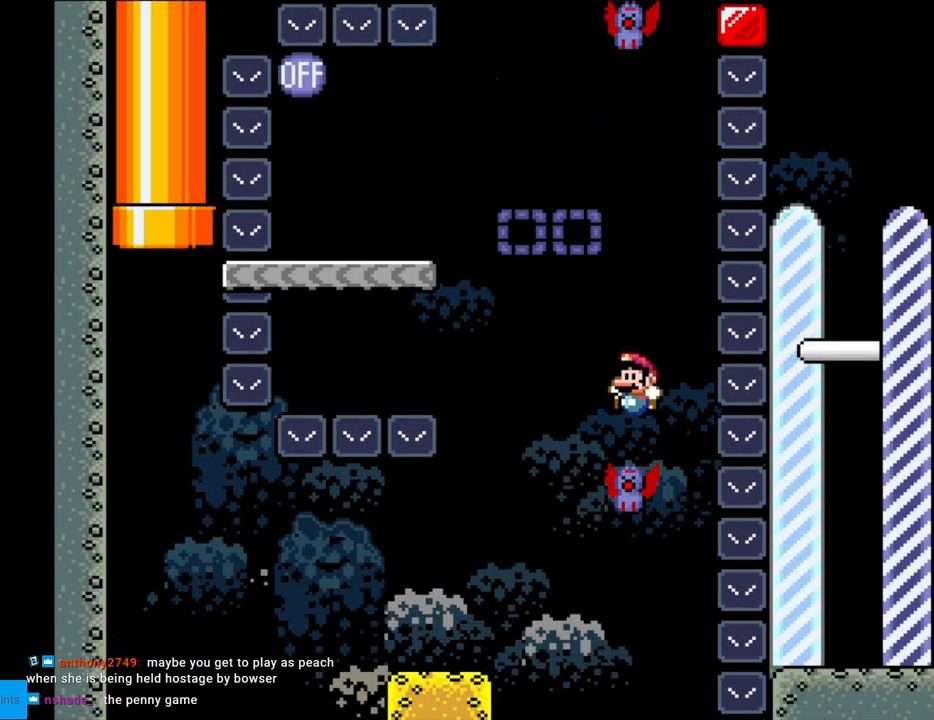
{"buttons": ["B", "Y", "DPAD_LEFT"], "events": [[167, "DPAD_LEFT", "up"], [267, "DPAD_LEFT", "down"]]}
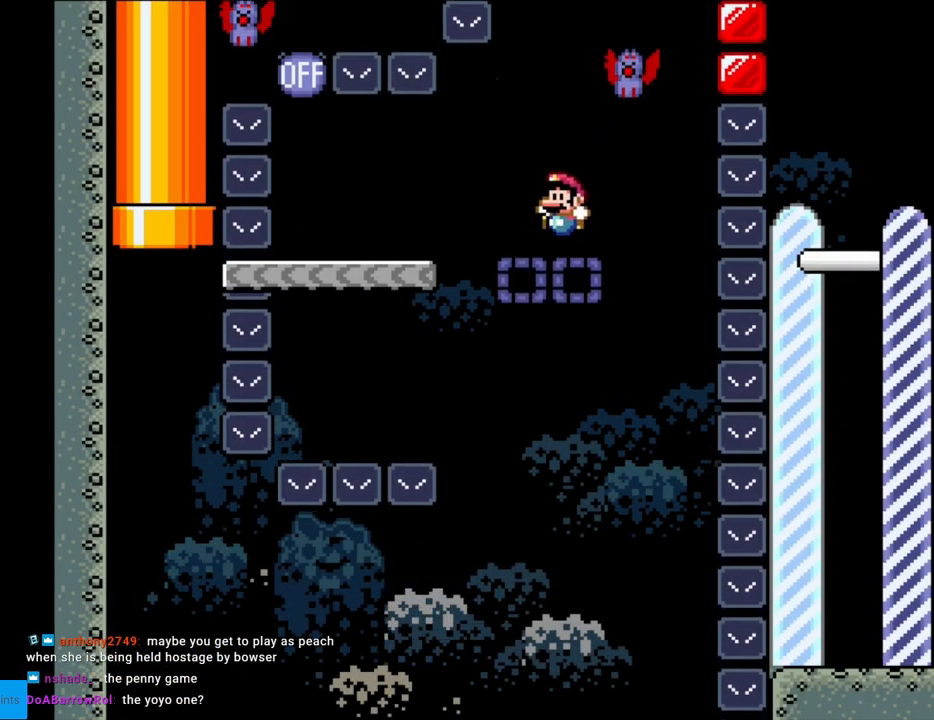
{"buttons": ["Y", "DPAD_LEFT"], "events": [[300, "B", "up"]]}
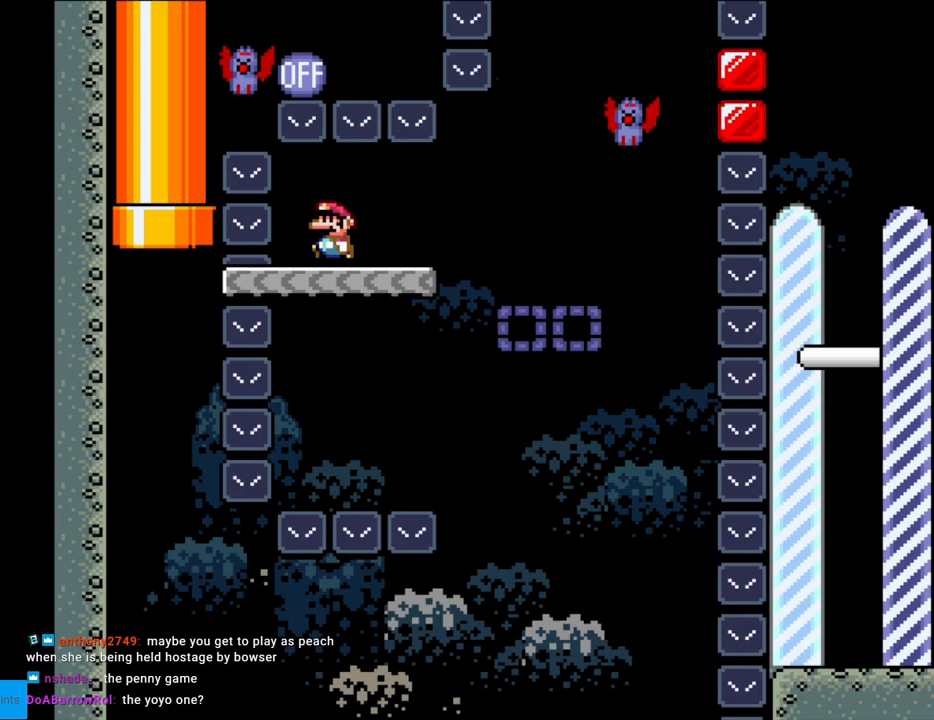
{"buttons": [], "events": [[33, "B", "down"], [50, "DPAD_LEFT", "up"], [83, "DPAD_RIGHT", "down"], [200, "B", "up"], [333, "DPAD_RIGHT", "up"], [467, "Y", "up"]]}
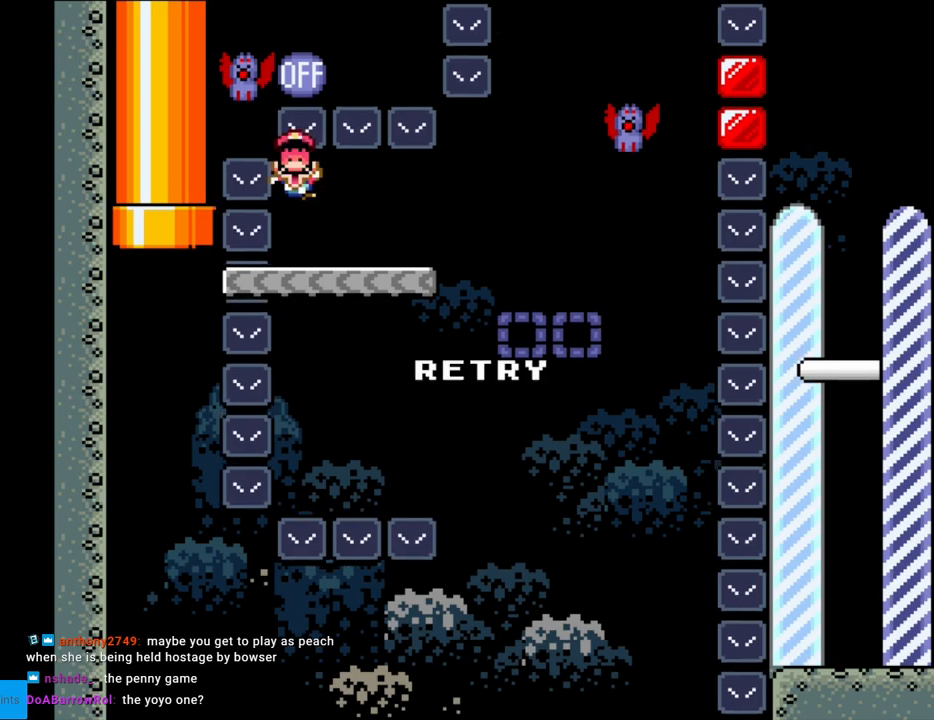
{"buttons": [], "events": [[167, "A", "down"], [317, "A", "up"]]}
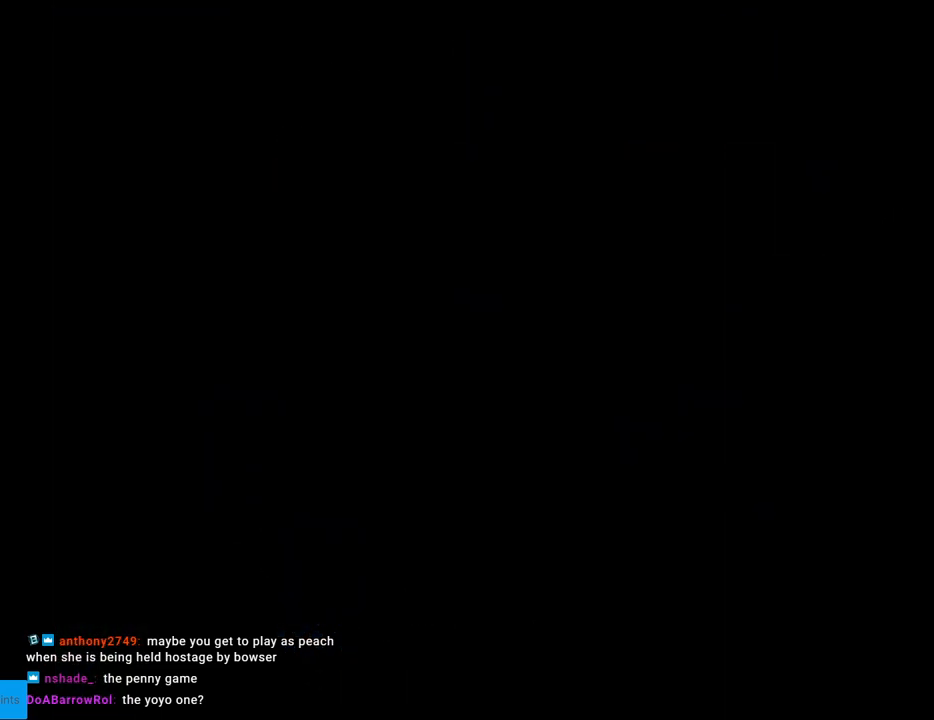
{"buttons": [], "events": []}
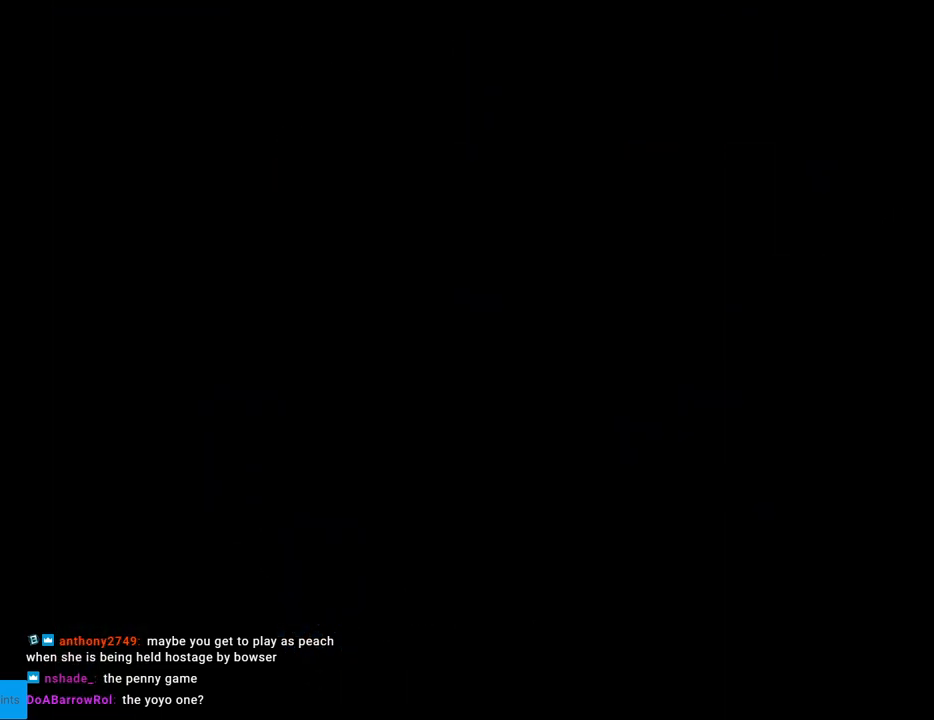
{"buttons": ["B", "Y"], "events": [[150, "Y", "down"], [167, "B", "down"]]}
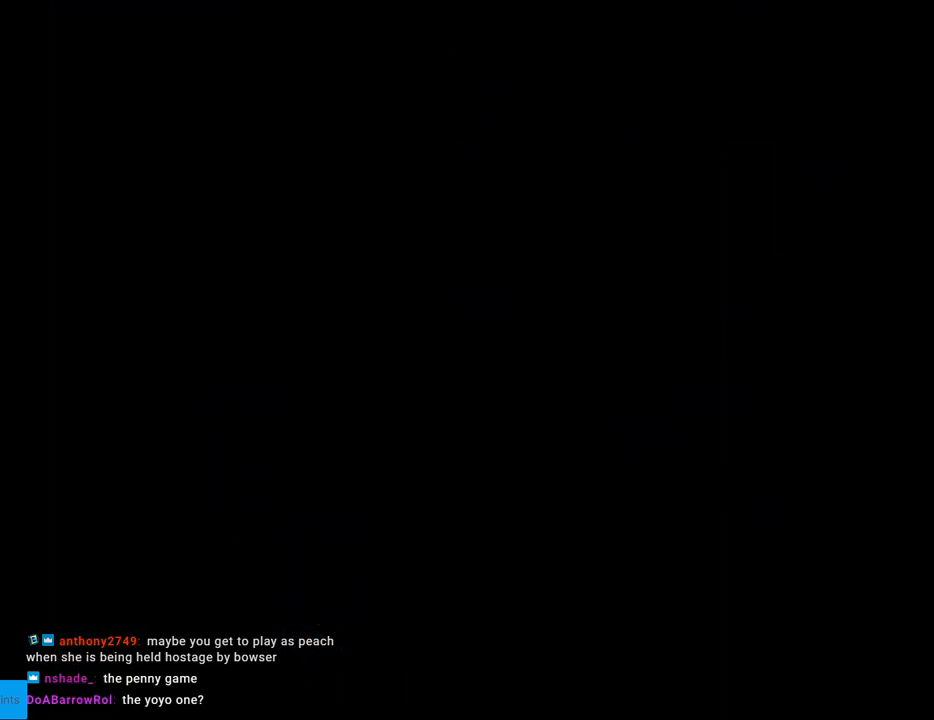
{"buttons": ["Y"], "events": [[400, "B", "up"]]}
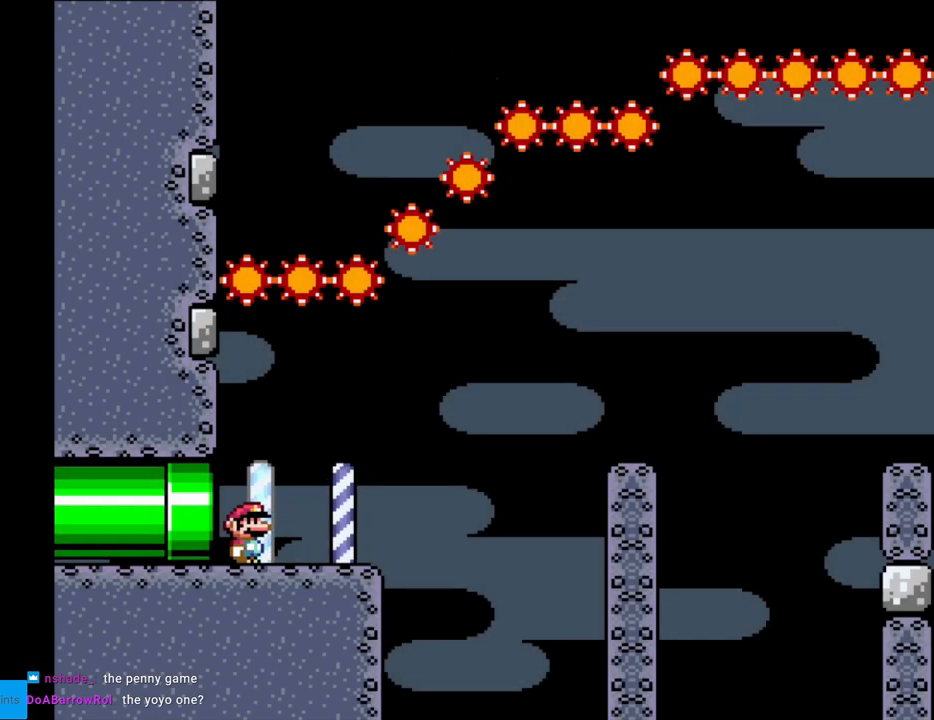
{"buttons": ["X", "DPAD_RIGHT"], "events": [[150, "DPAD_RIGHT", "down"], [433, "X", "down"], [433, "Y", "up"]]}
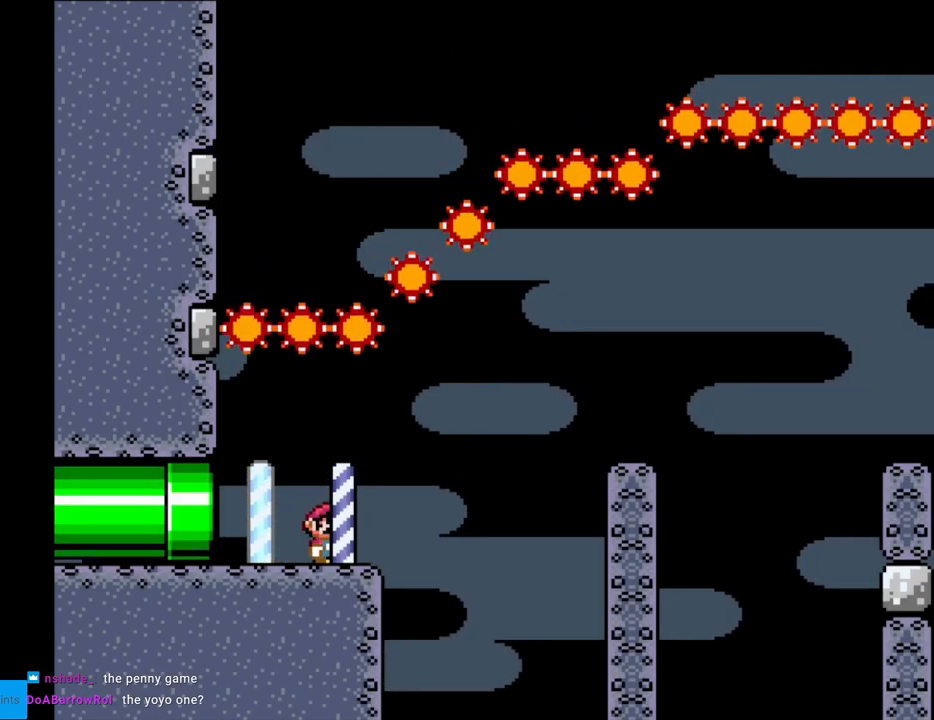
{"buttons": ["X", "DPAD_RIGHT"], "events": [[133, "A", "down"], [417, "A", "up"]]}
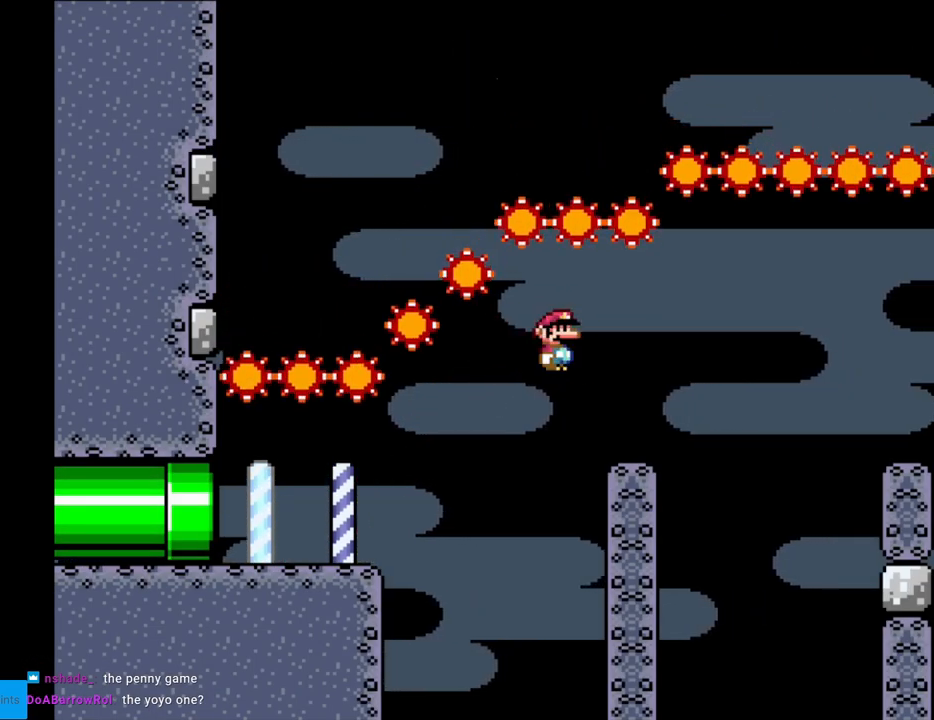
{"buttons": ["X", "DPAD_RIGHT"], "events": [[200, "A", "down"], [300, "A", "up"]]}
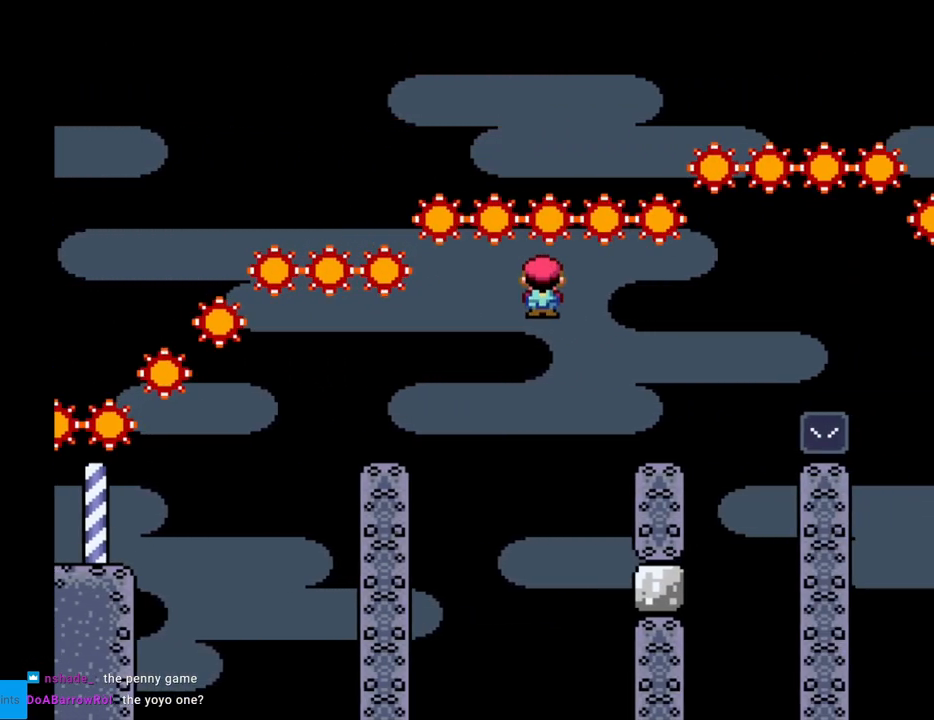
{"buttons": ["X", "DPAD_RIGHT"], "events": [[300, "A", "down"], [400, "A", "up"]]}
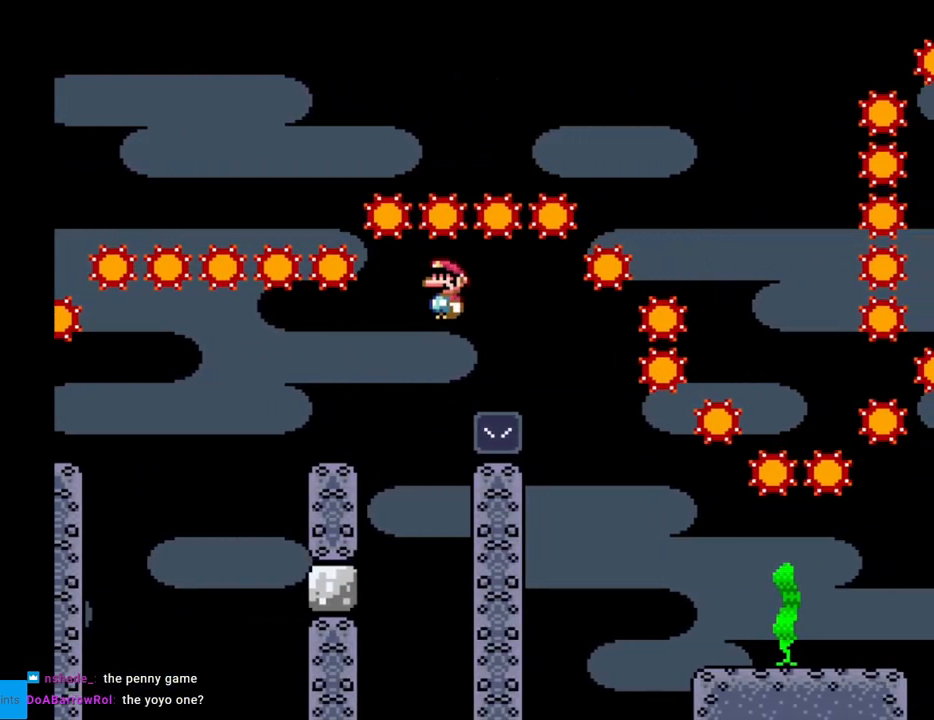
{"buttons": ["X", "DPAD_RIGHT"], "events": []}
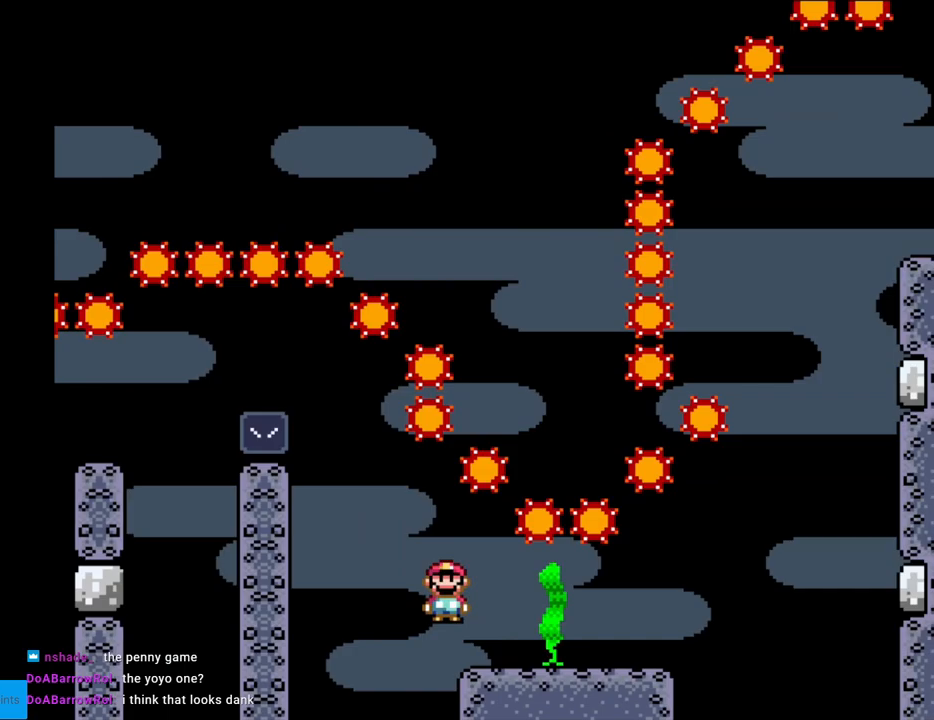
{"buttons": ["X", "DPAD_RIGHT"], "events": [[200, "A", "down"], [200, "DPAD_RIGHT", "up"], [200, "L1", "down"], [200, "X", "up"], [217, "A", "up"], [217, "DPAD_RIGHT", "down"], [217, "L1", "up"], [217, "X", "down"]]}
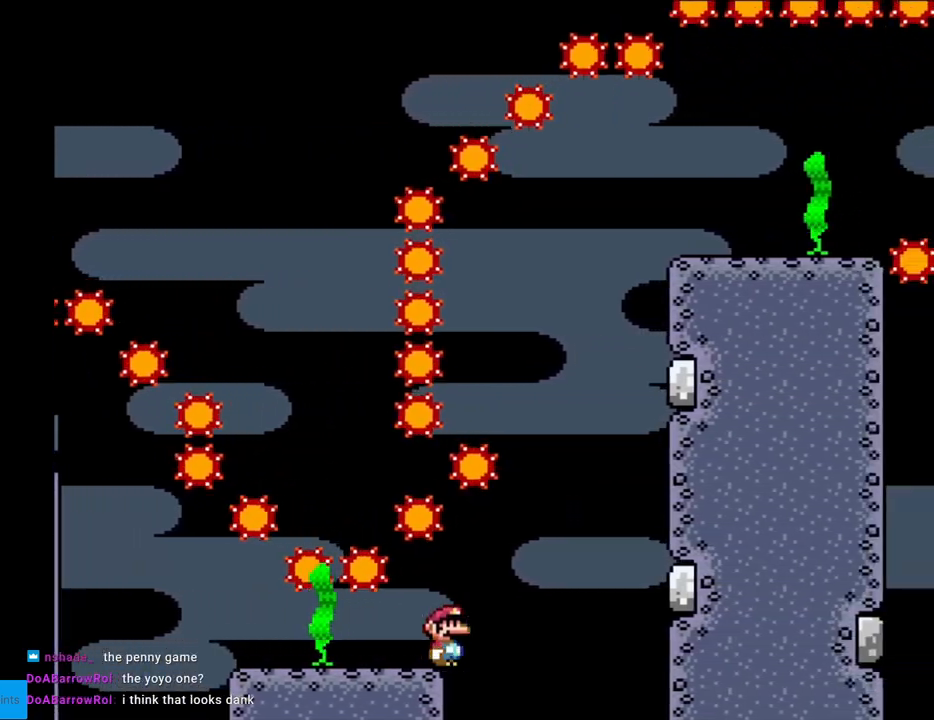
{"buttons": ["A", "X", "DPAD_LEFT"], "events": [[17, "A", "down"], [167, "DPAD_RIGHT", "up"], [200, "DPAD_LEFT", "down"], [433, "A", "up"], [500, "A", "down"]]}
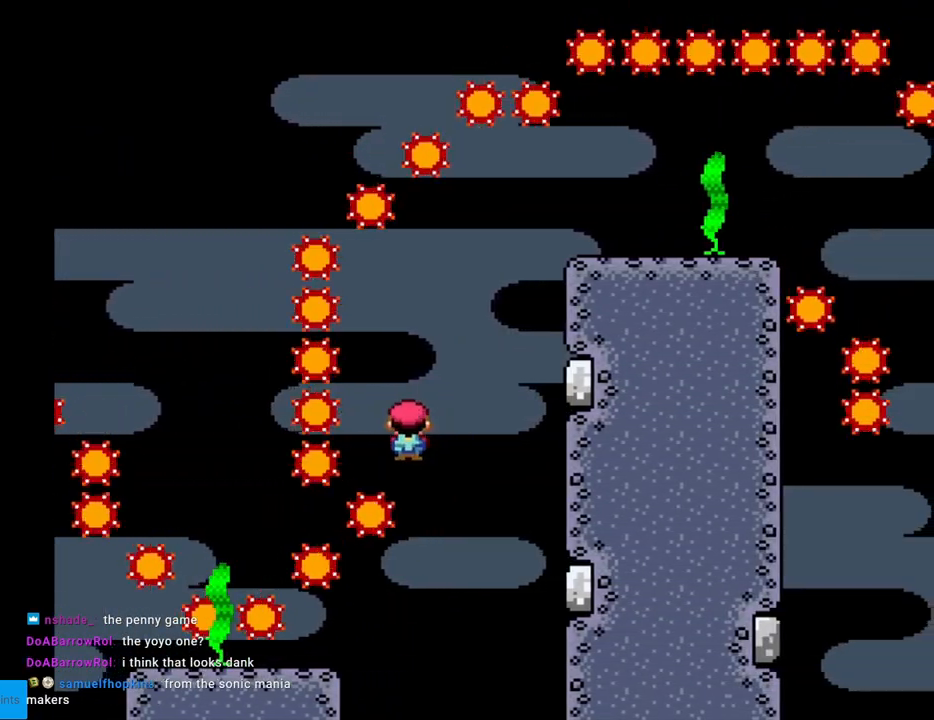
{"buttons": ["A", "X", "DPAD_RIGHT"], "events": [[33, "DPAD_LEFT", "up"], [50, "DPAD_RIGHT", "down"]]}
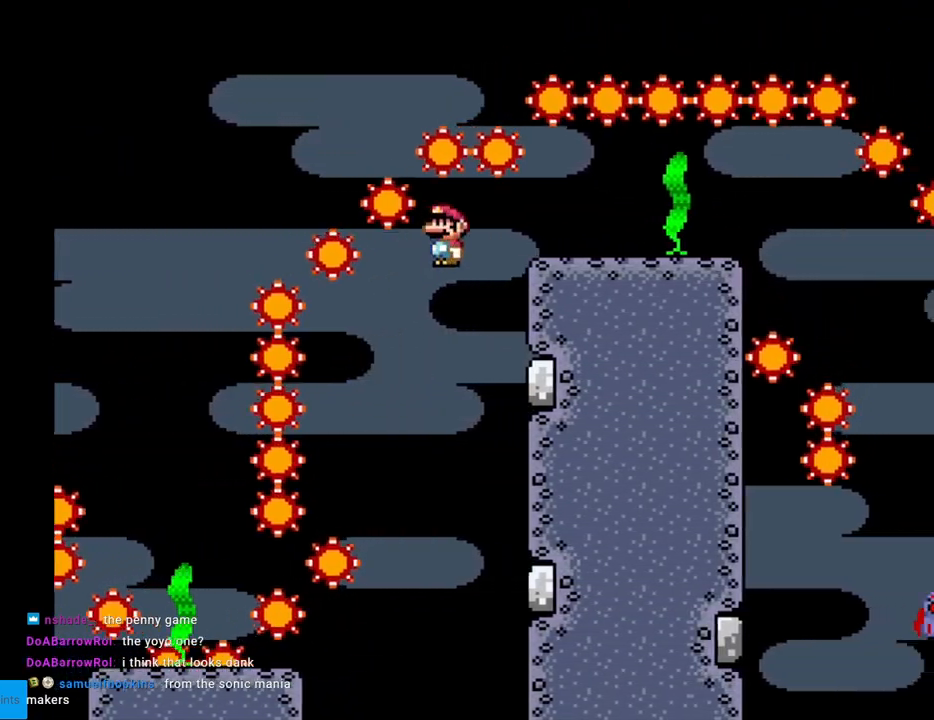
{"buttons": ["A", "X", "DPAD_RIGHT"], "events": []}
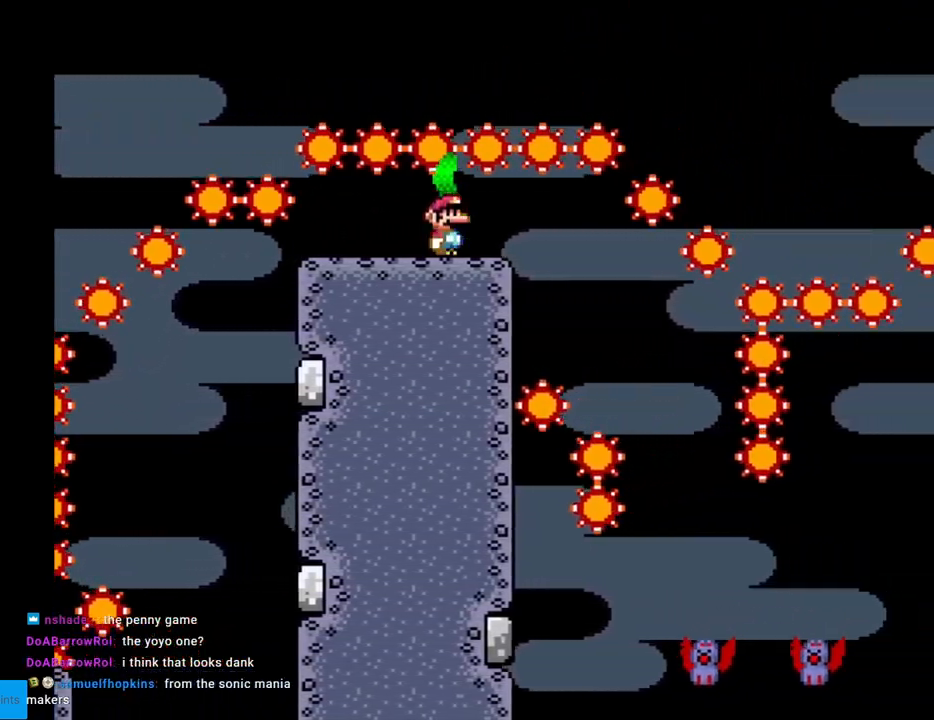
{"buttons": ["X", "DPAD_LEFT"], "events": [[17, "A", "up"], [450, "DPAD_LEFT", "down"], [450, "DPAD_RIGHT", "up"]]}